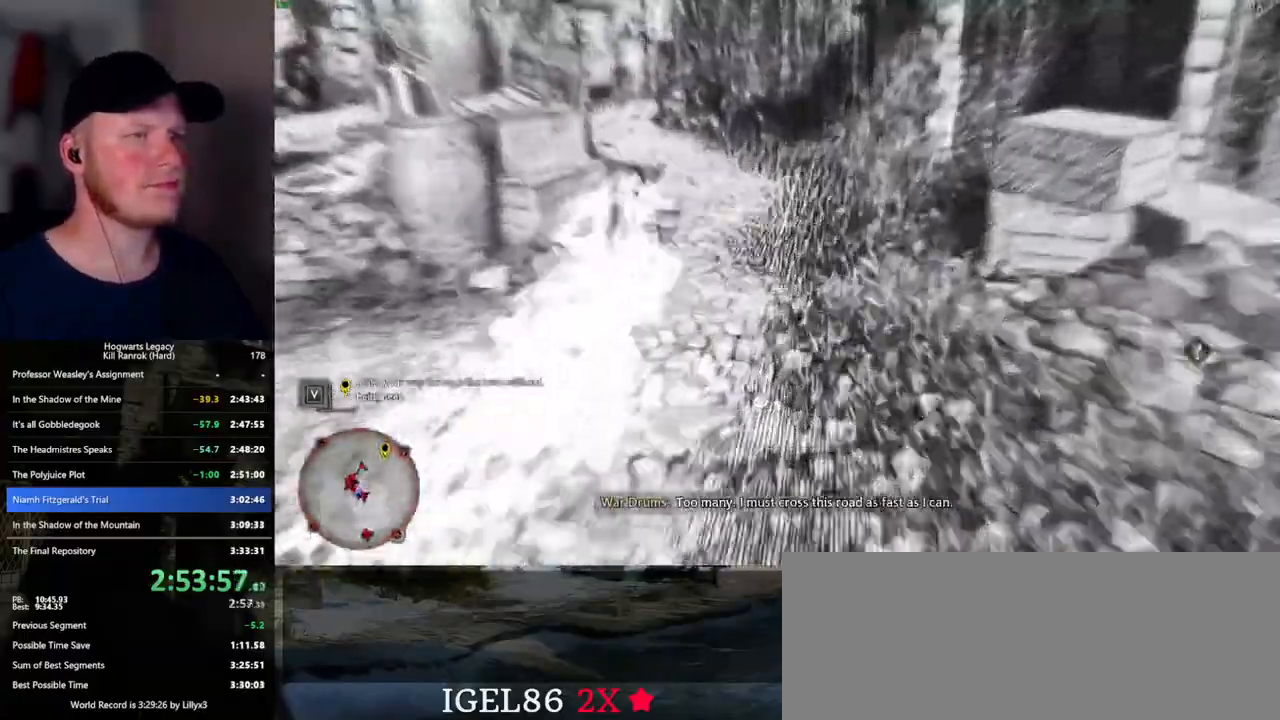
Gameplay with keyboard and mouse; each line is a JSON object with the keys and mouse buttons held at the frame after it. "events" lists presses ("down") and releases ("up") of ".", "/", "0", "1", "2", "3", "4", "5", "6", "7", "8", "9", "a", "alt_l", "alt_r", "b", "backslash", "backspace", "c", "caps_lock", "comma", "ctrl_l", "ctrl_r", "d", "e", "equals", "escape", "f", "f1", "f10", "f11", "f12", "f2", "f3", "f4", "f5", "f6", "f7", "f8", "f9", "g", "h", "i", "j", "k", "l", "lbracket", "m", "minus", "n", "o", "p", "q", "quote", "r", "rbracket", "return", "s", "semicolon", "shift_l", "shift_r", "space", "super_l", "super_r", "t", "tab", "tilde", "u", "v", "w", "x", "y", "z", "mouse_left", "mouse_wheel", "mouse_right", "mouse_mb4" and "mouse_mb5" between this image and that frame as [ms after this image, input, new state], when the widget could be followed in between. "mouse_left", "mouse_wheel", "mouse_right", "mouse_mb4", "mouse_mb5" = the "left", "wheel", "right", "mb4", "mb5" buttons of the "mouse" list. No other keys are recorded. "wheel" means that the mouse wheel is clicked or scrolled. Mouse movement is not recorded.
{"keys": ["w"], "mouse": [], "events": [[234, "space", "up"]]}
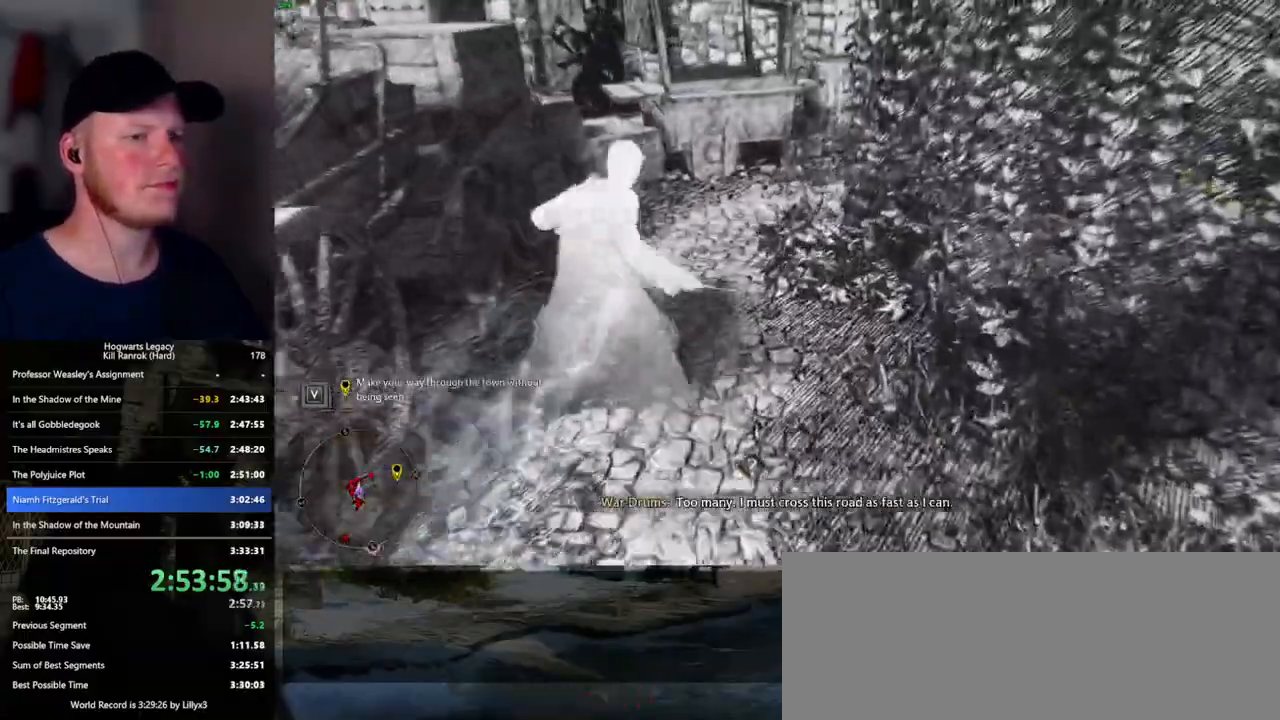
{"keys": ["space", "w"], "mouse": [], "events": [[150, "space", "down"]]}
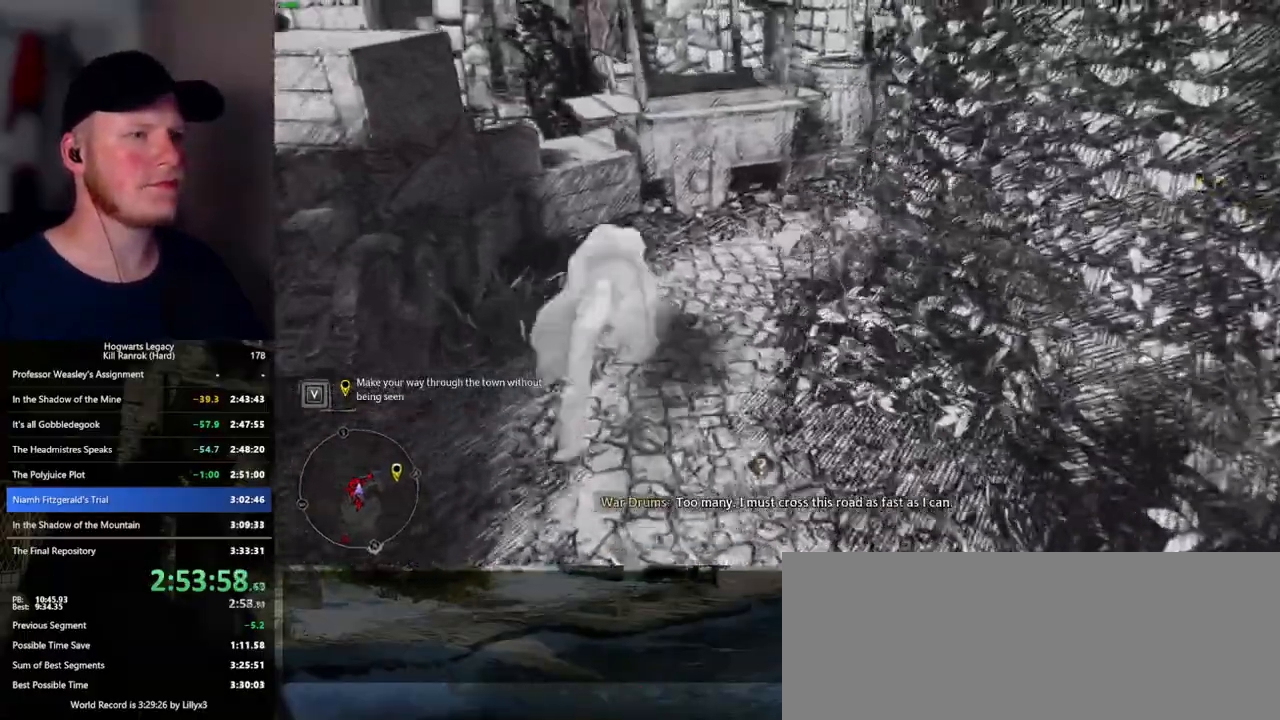
{"keys": ["w"], "mouse": [], "events": [[284, "space", "up"]]}
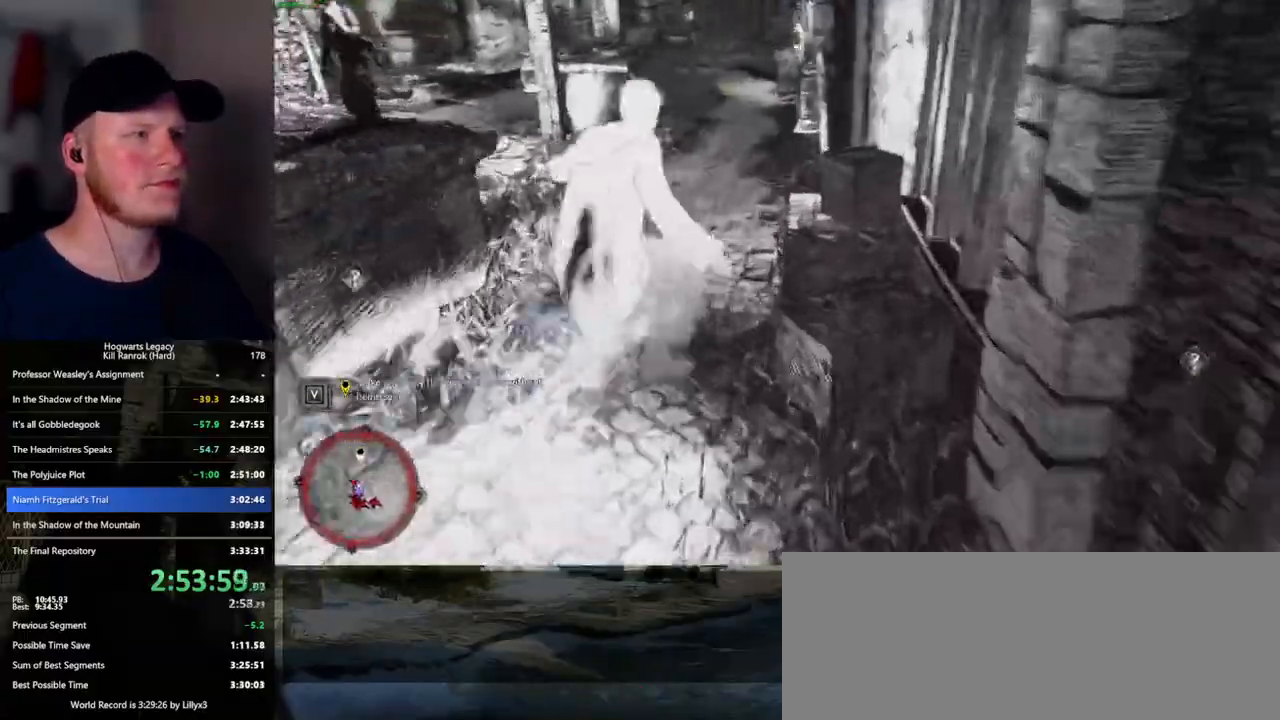
{"keys": ["space", "w"], "mouse": [], "events": [[317, "space", "down"]]}
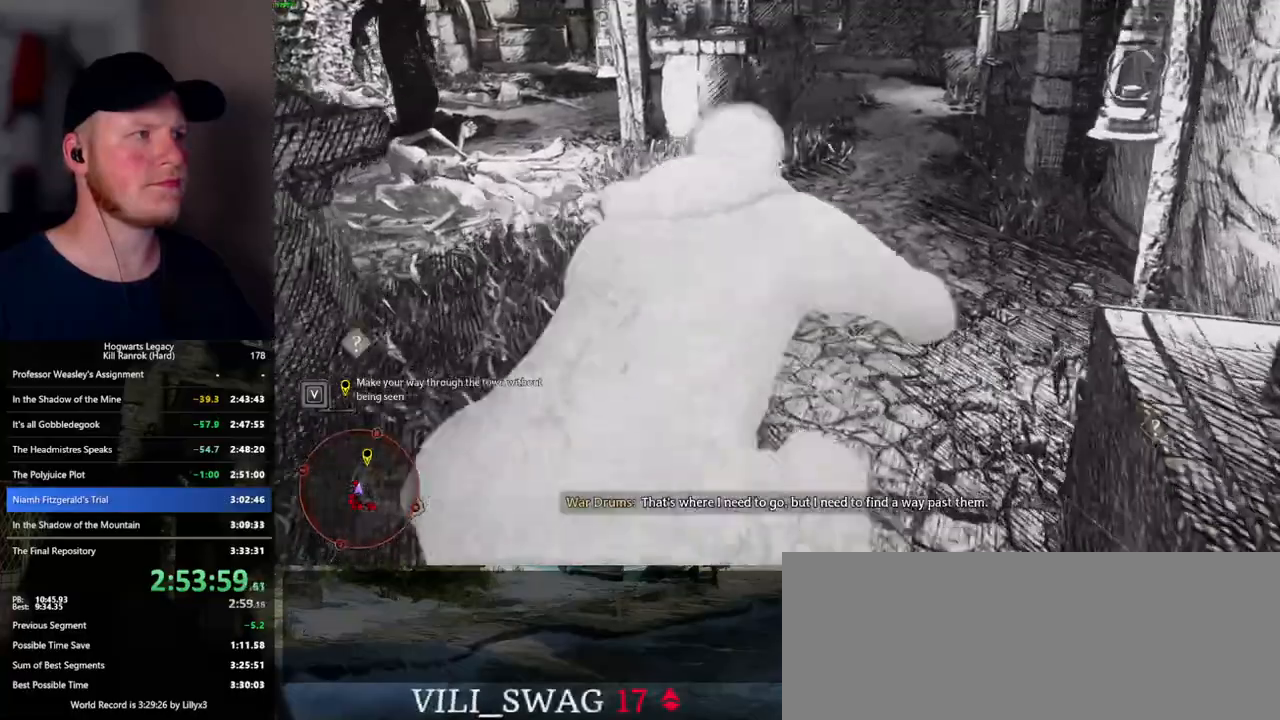
{"keys": ["w"], "mouse": [], "events": [[417, "space", "up"]]}
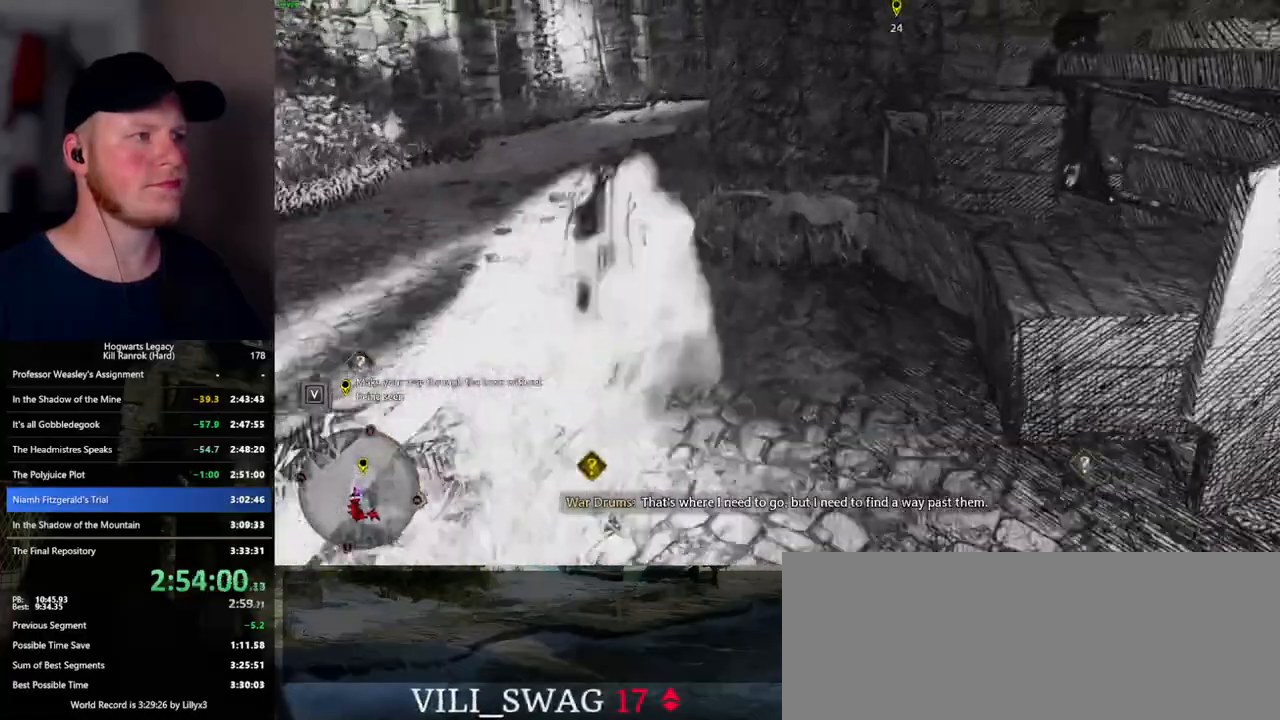
{"keys": ["space", "w"], "mouse": [], "events": [[367, "space", "down"]]}
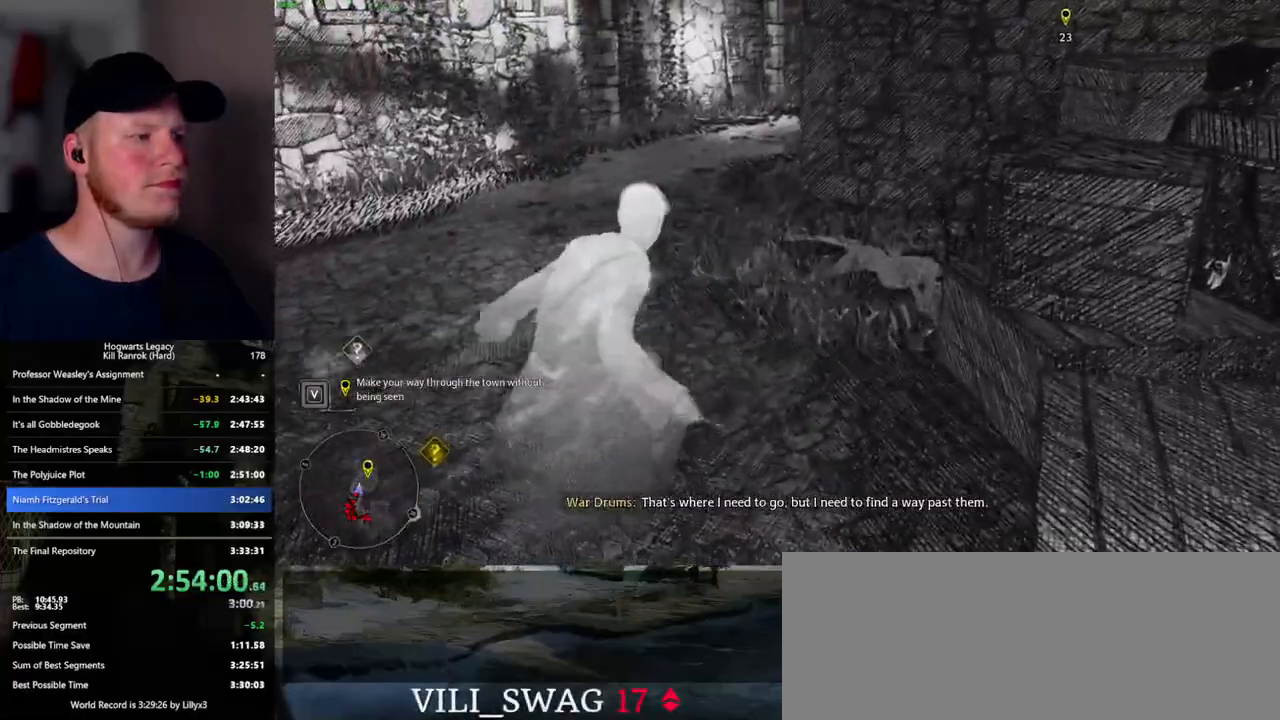
{"keys": ["space", "w"], "mouse": [], "events": []}
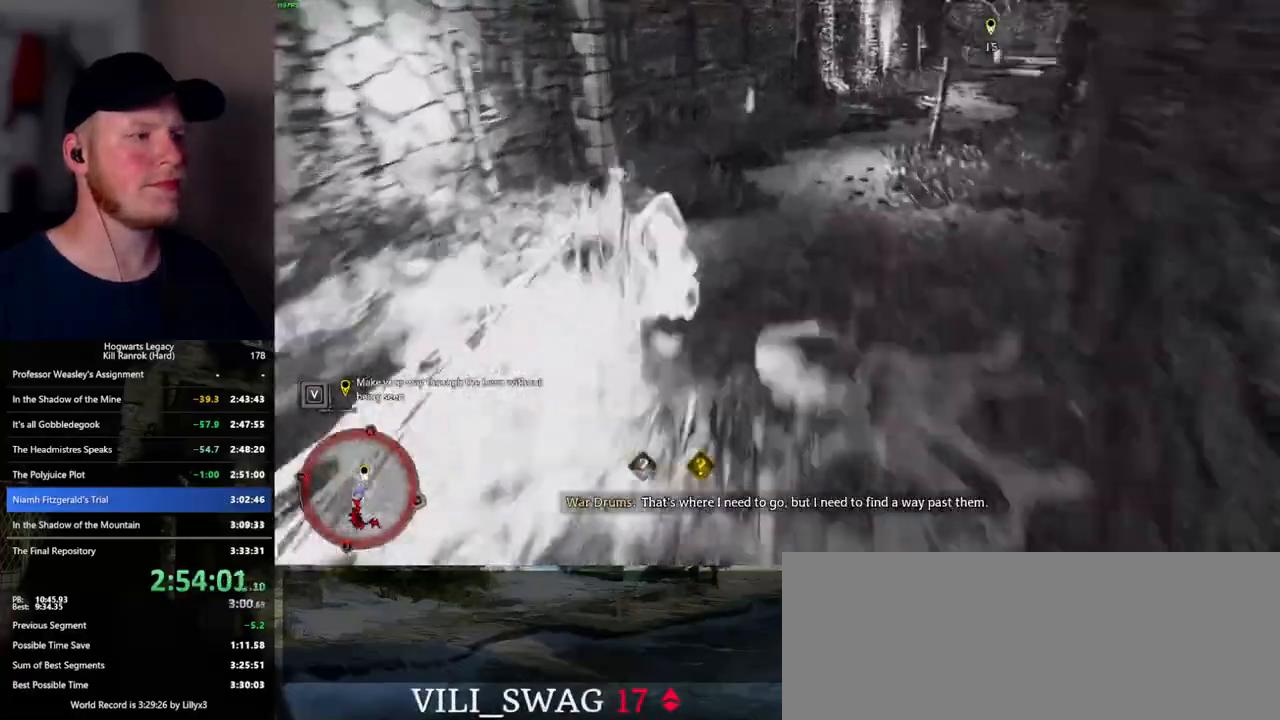
{"keys": ["space", "w"], "mouse": [], "events": [[84, "space", "up"], [484, "space", "down"]]}
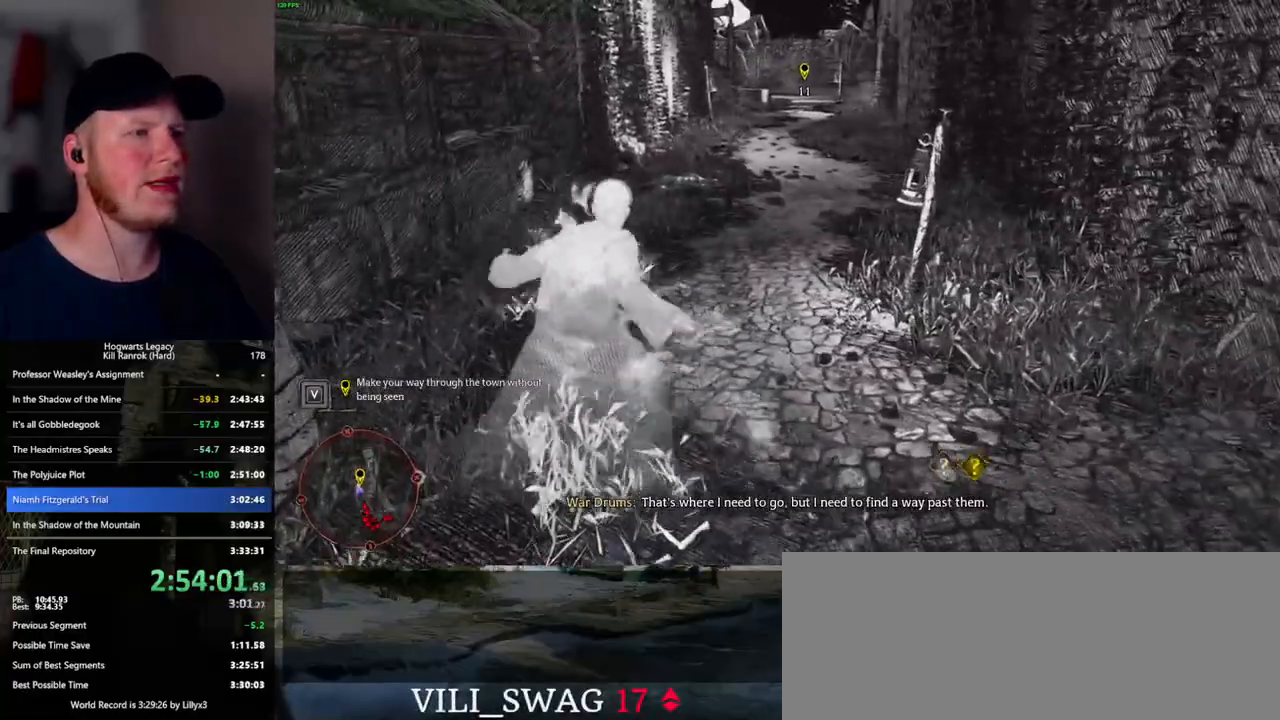
{"keys": ["space", "w"], "mouse": [], "events": []}
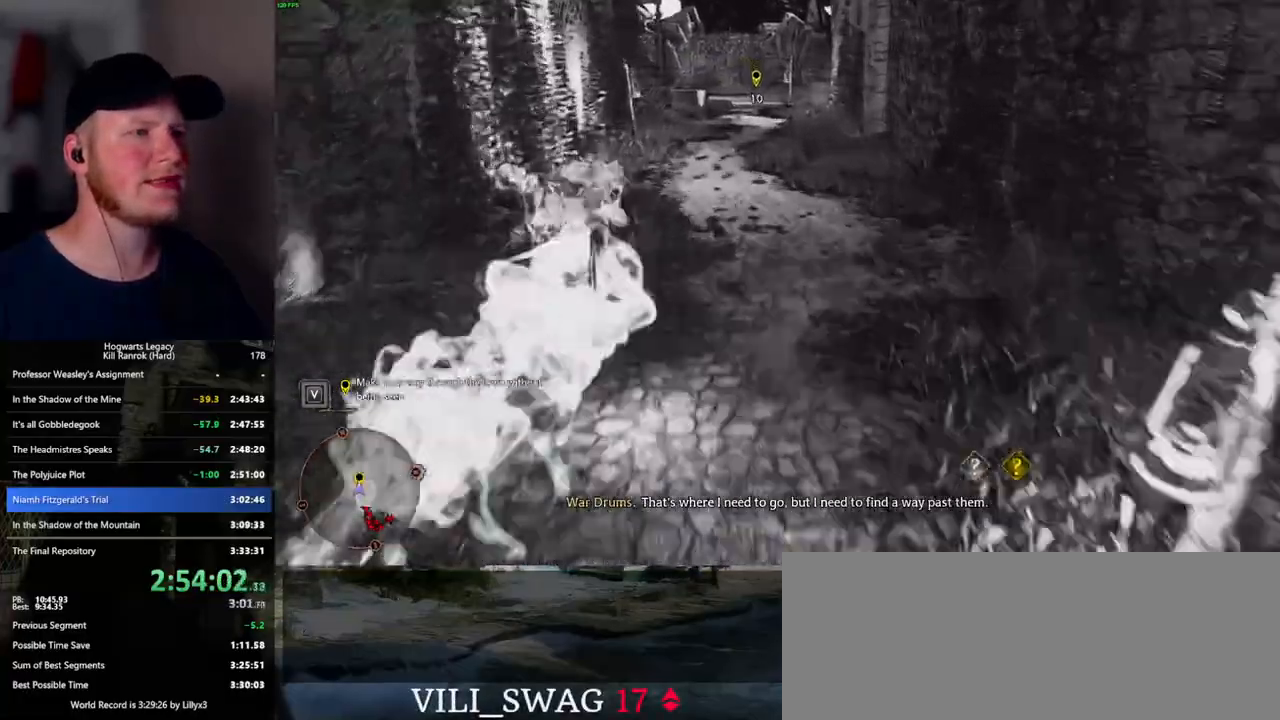
{"keys": ["w"], "mouse": [], "events": [[267, "space", "up"]]}
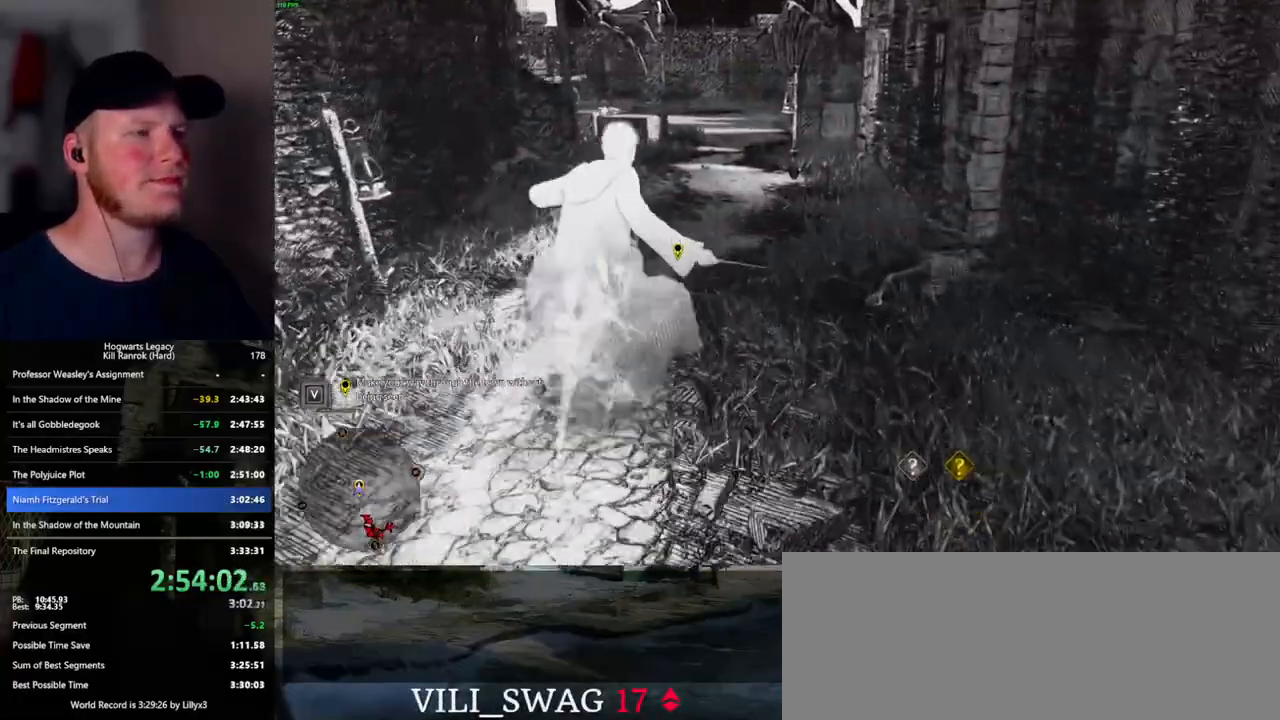
{"keys": ["w"], "mouse": [], "events": []}
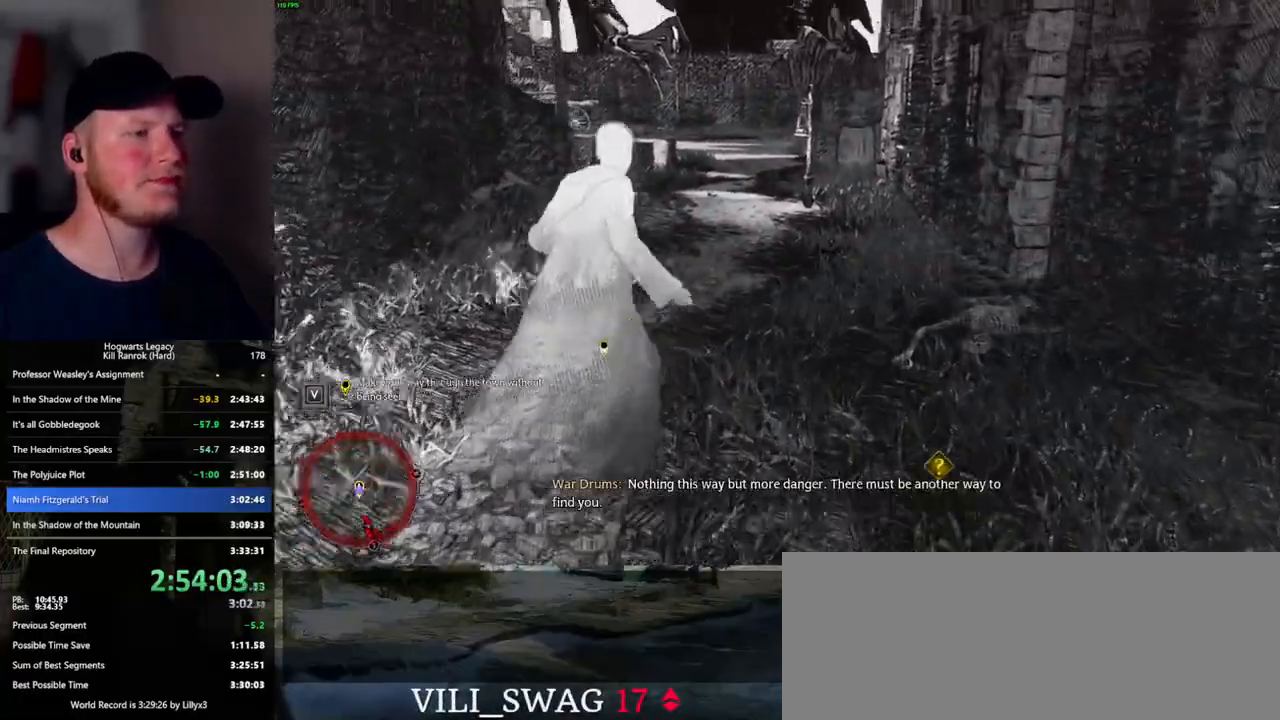
{"keys": ["s"], "mouse": [], "events": [[234, "w", "up"], [350, "s", "down"]]}
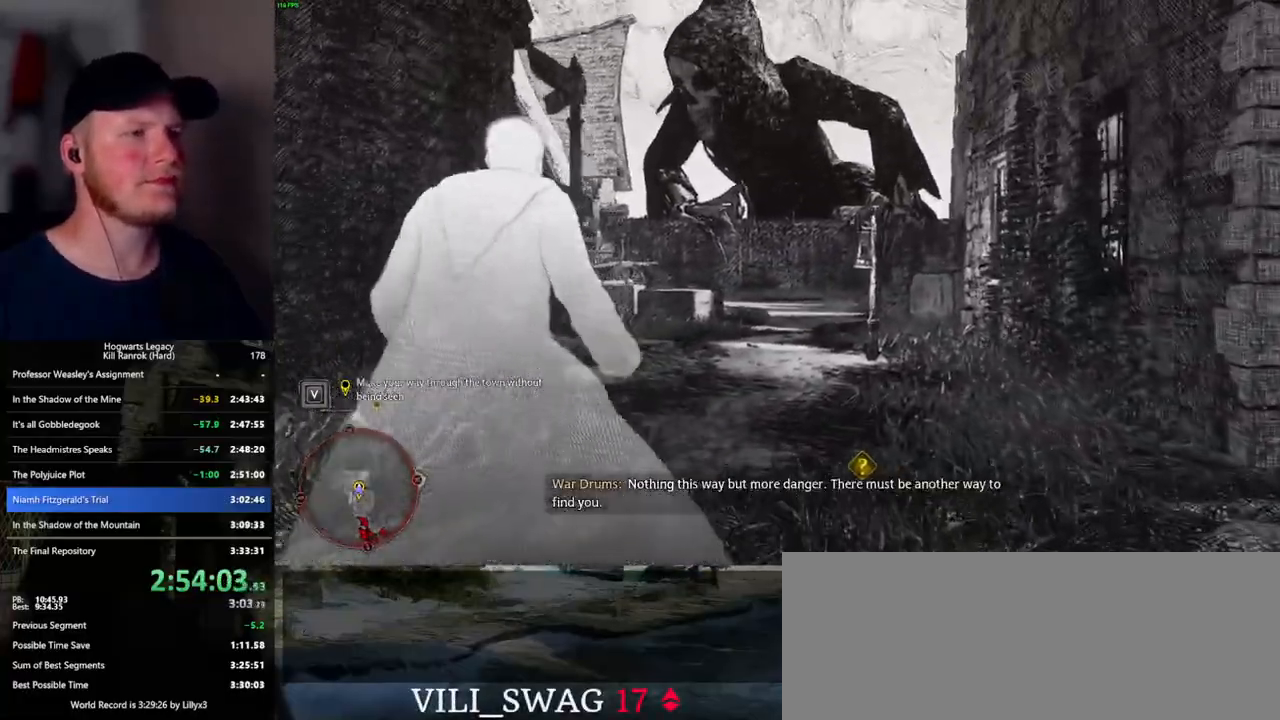
{"keys": ["q", "s"], "mouse": [], "events": [[334, "q", "down"]]}
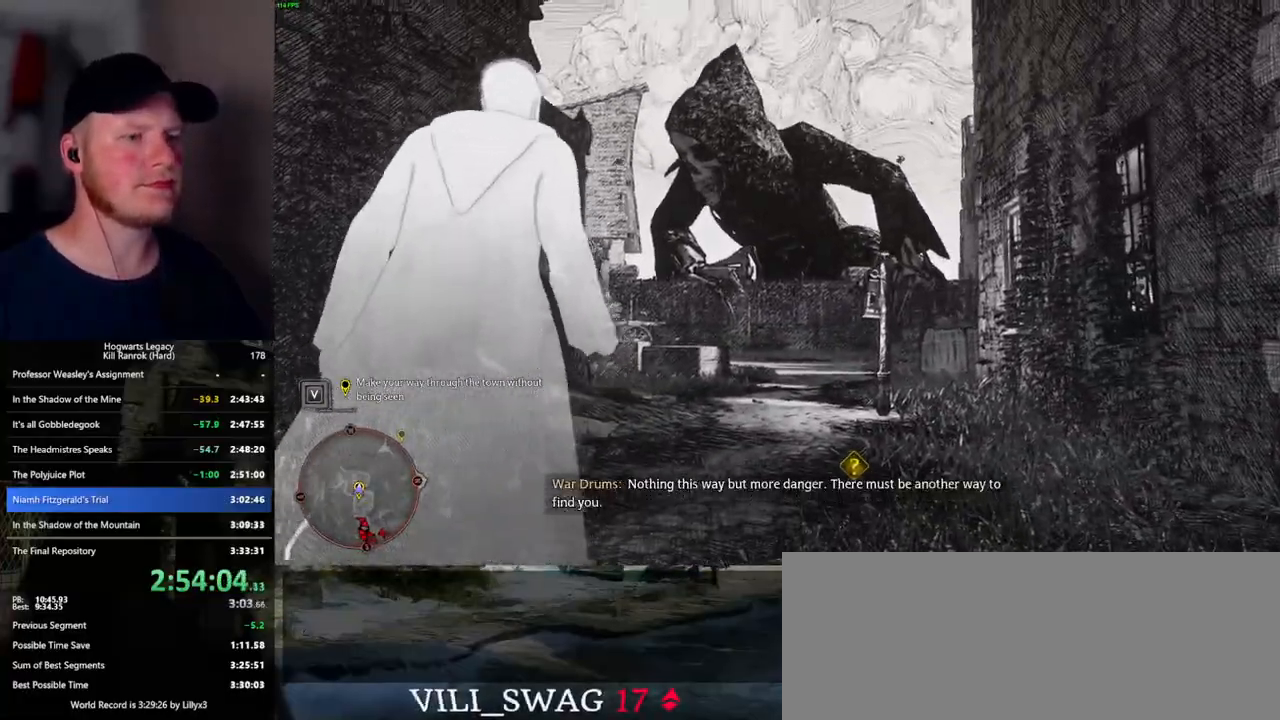
{"keys": ["s"], "mouse": [], "events": [[117, "q", "up"]]}
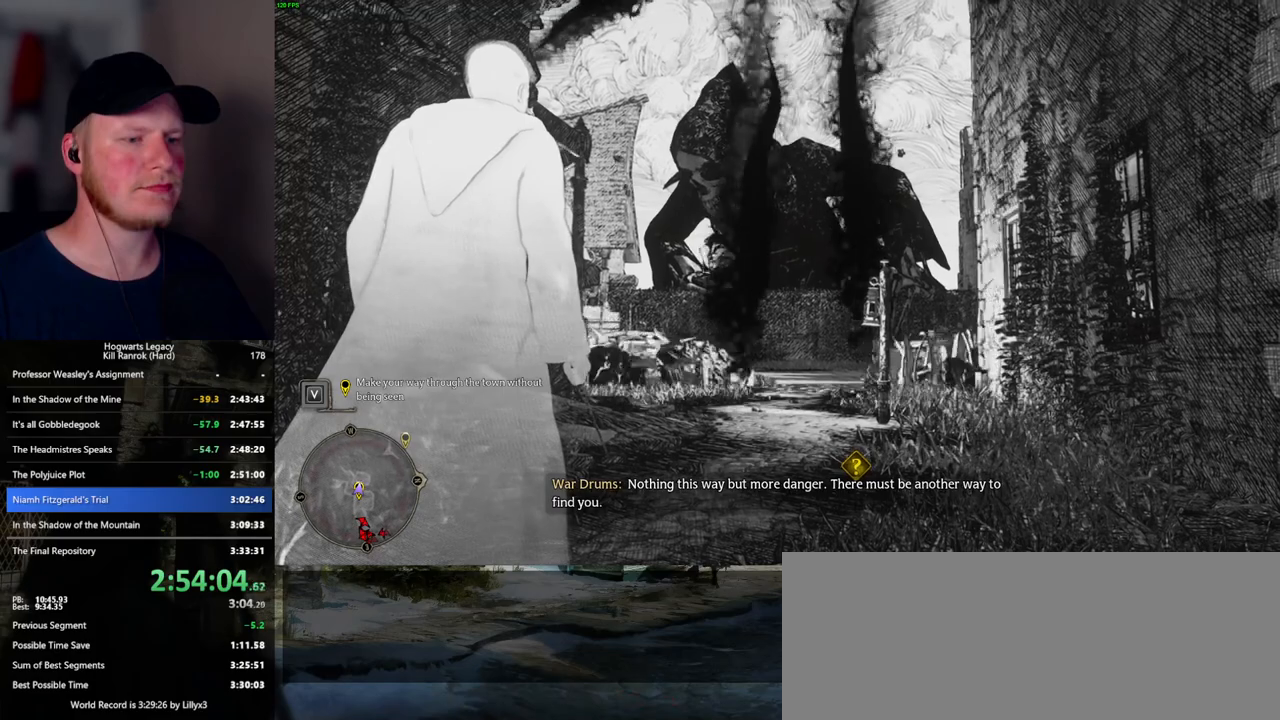
{"keys": ["s"], "mouse": [], "events": [[167, "s", "up"], [400, "s", "down"]]}
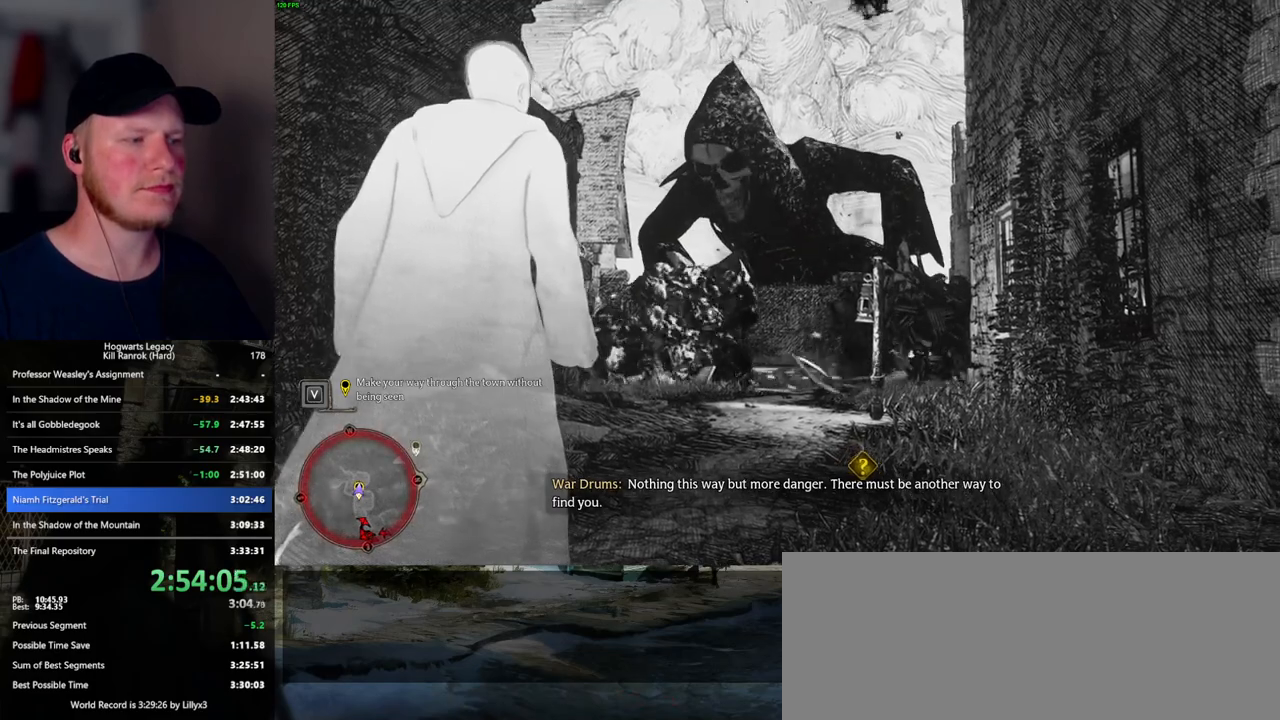
{"keys": ["s"], "mouse": [], "events": []}
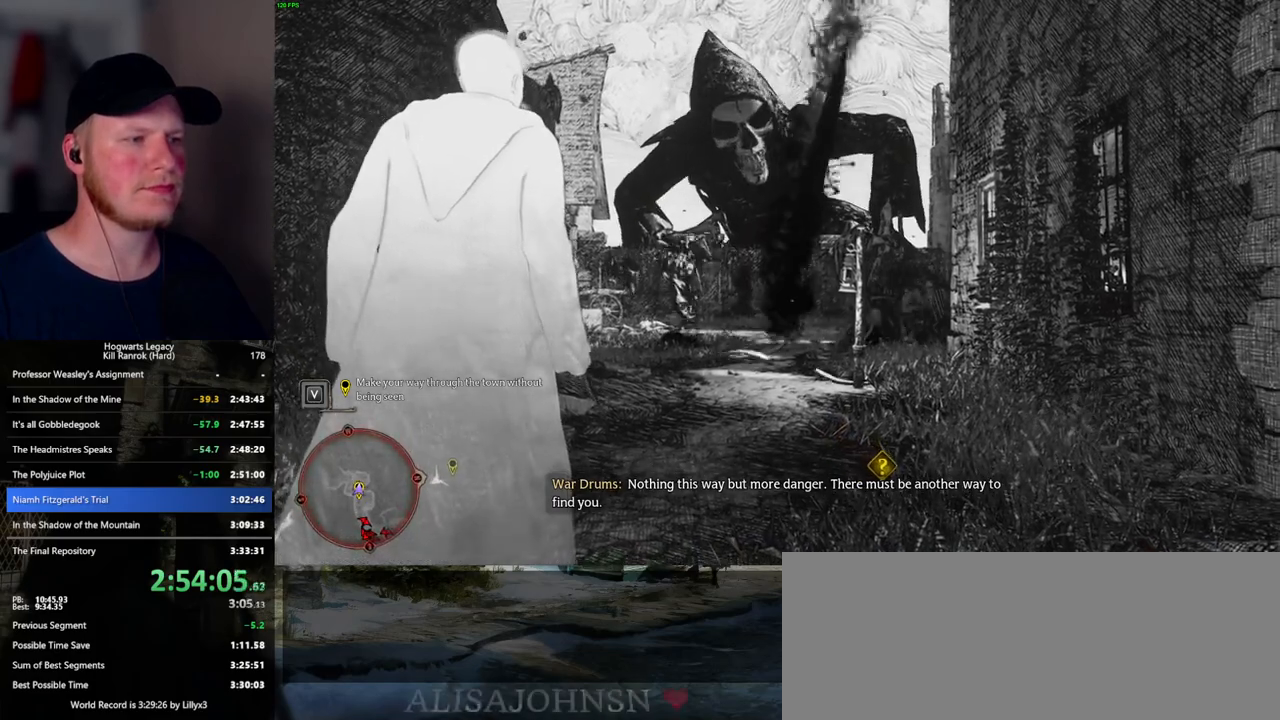
{"keys": ["s"], "mouse": [], "events": []}
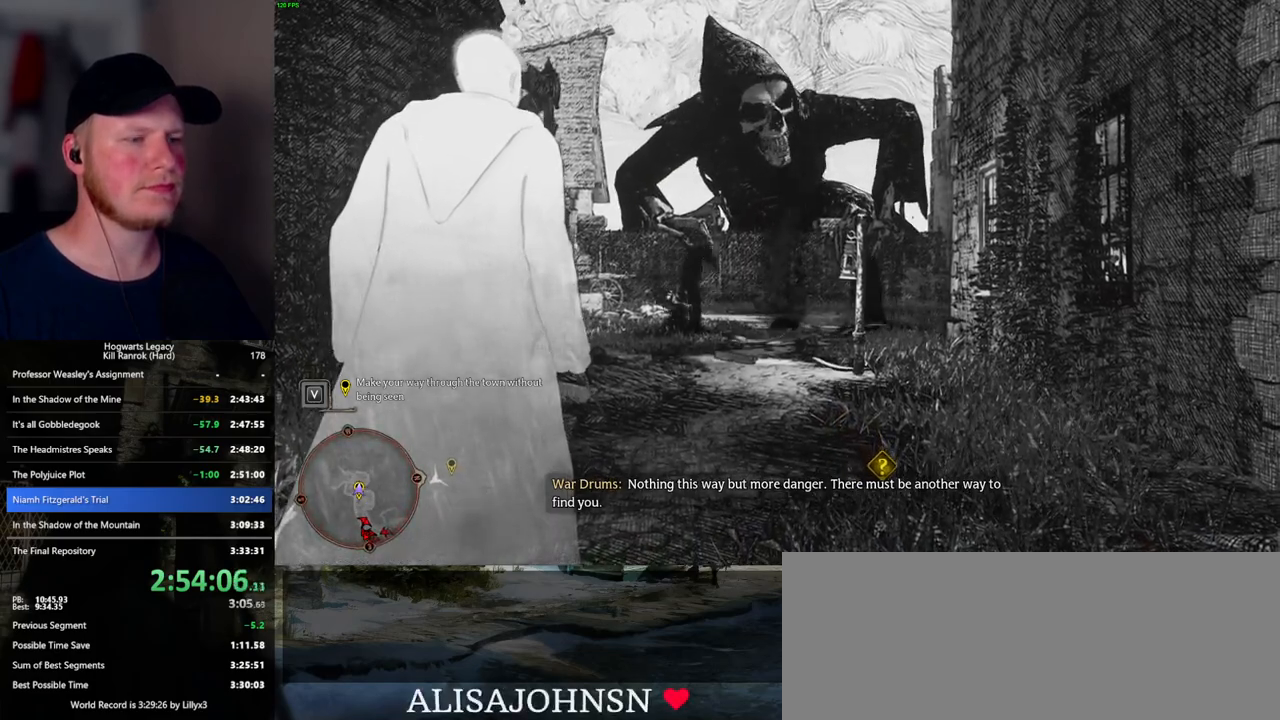
{"keys": ["s"], "mouse": [], "events": []}
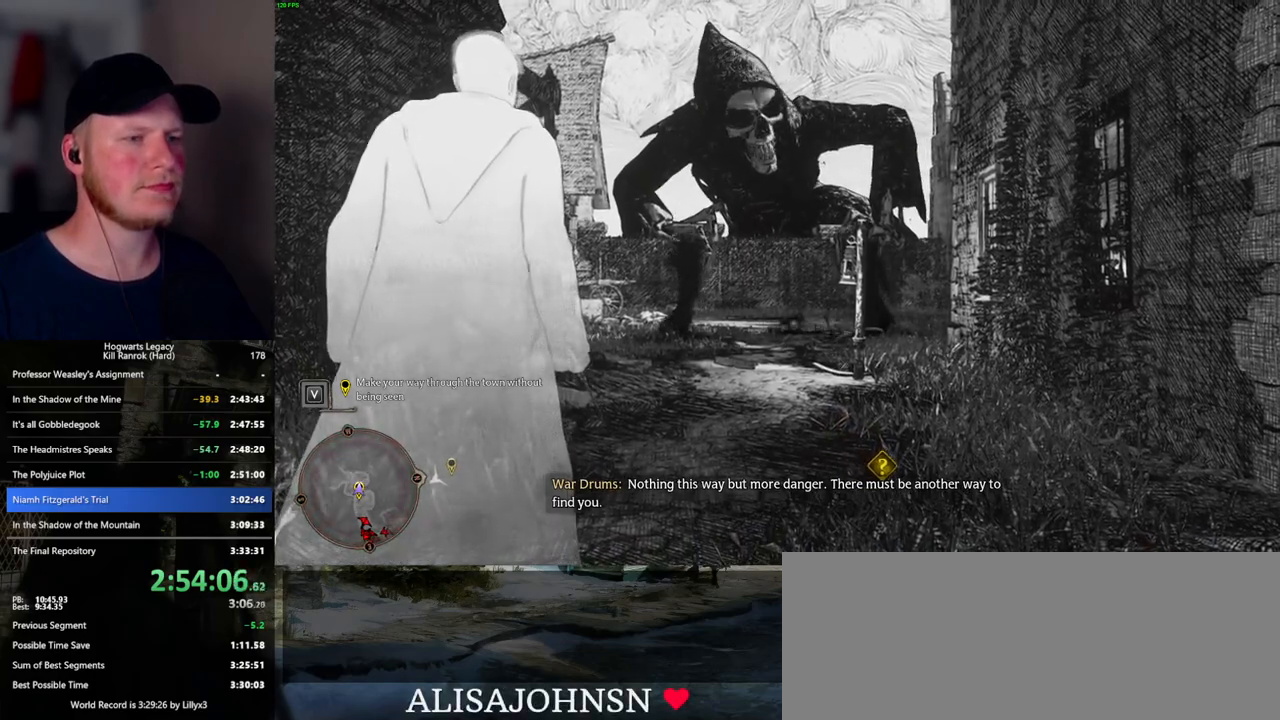
{"keys": ["s"], "mouse": [], "events": []}
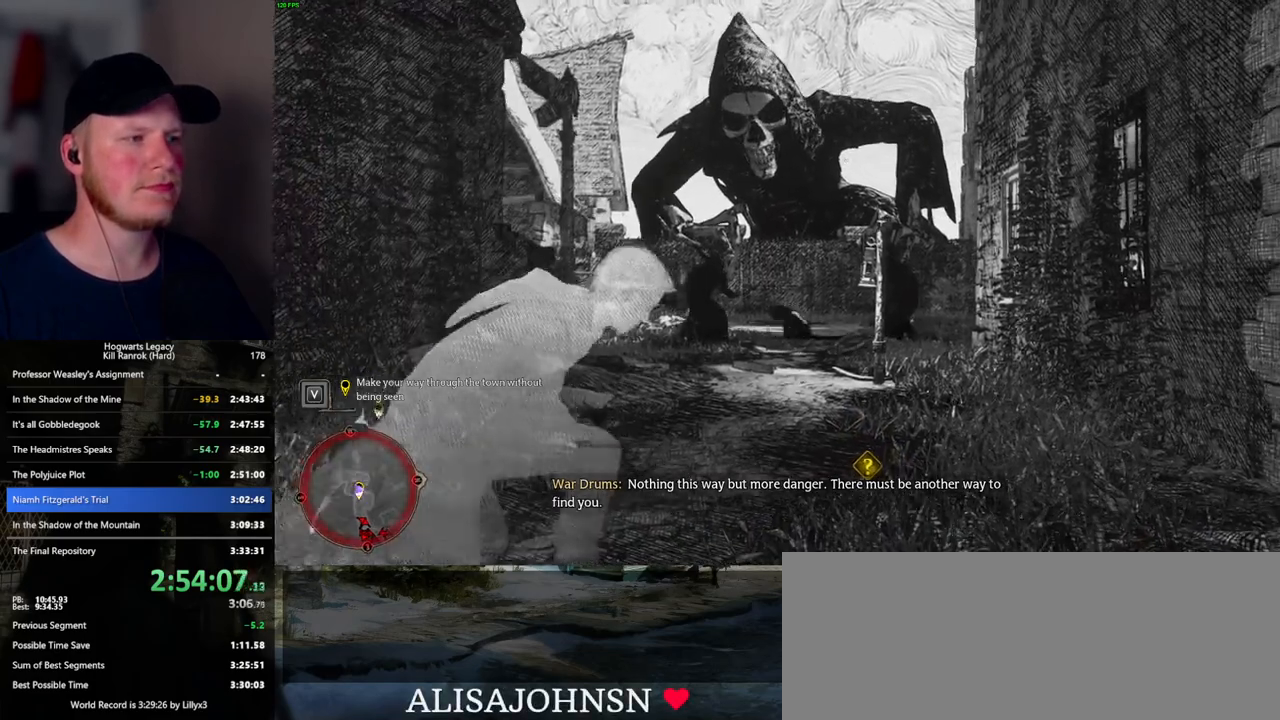
{"keys": ["s", "shift_l", "space"], "mouse": [], "events": [[134, "space", "down"], [434, "d", "down"], [450, "shift_l", "down"], [484, "d", "up"]]}
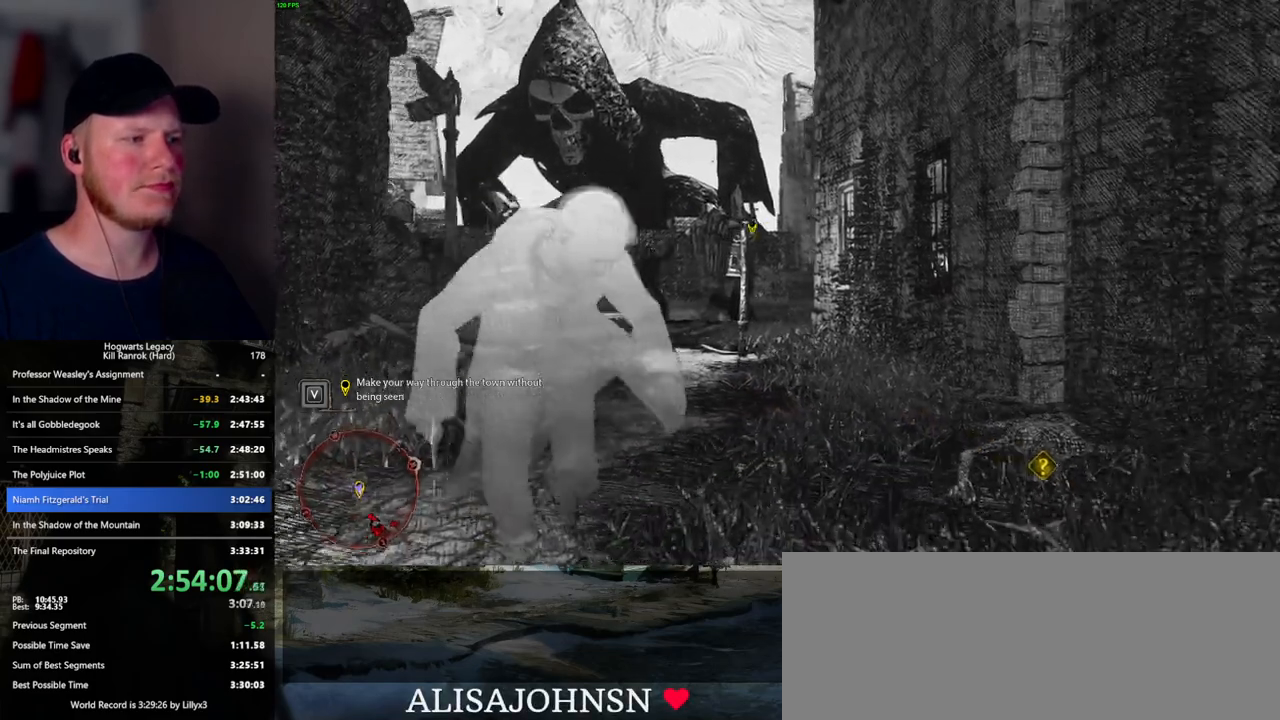
{"keys": ["d", "space"], "mouse": [], "events": [[84, "d", "down"], [100, "shift_l", "up"], [167, "d", "up"], [367, "d", "down"], [500, "s", "up"]]}
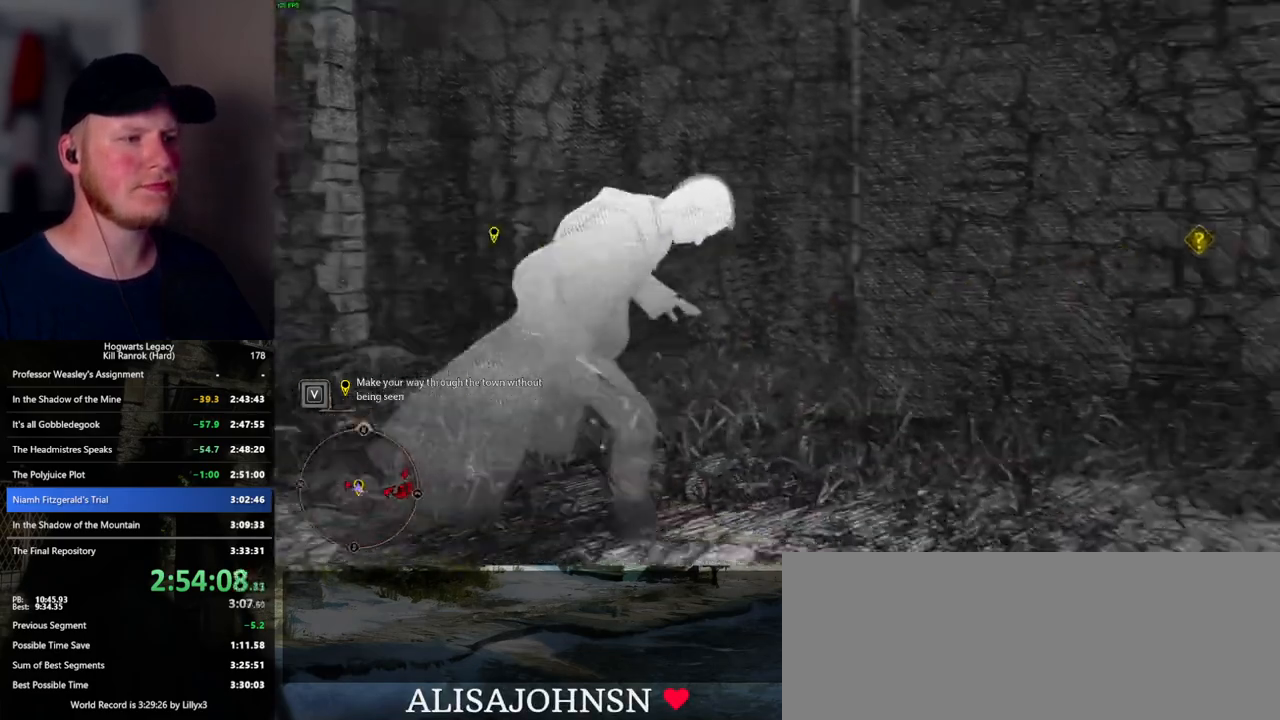
{"keys": ["d", "w"], "mouse": [], "events": [[150, "w", "down"], [300, "space", "up"]]}
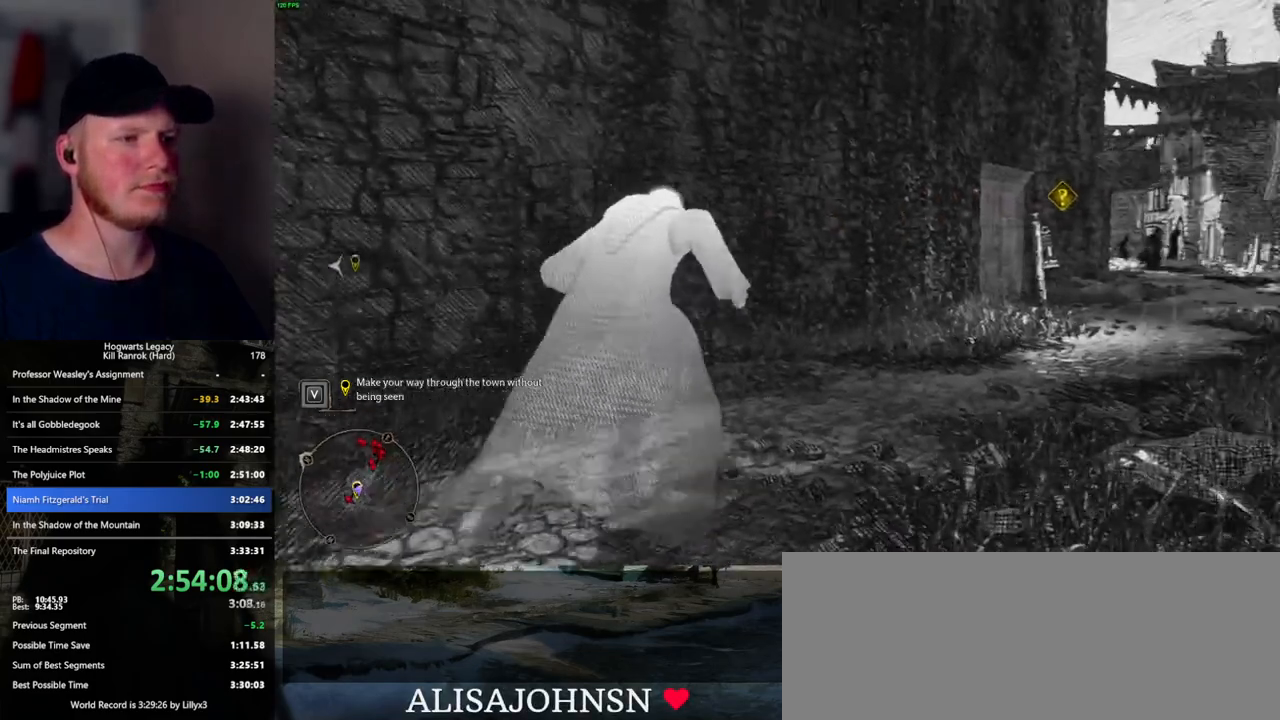
{"keys": ["d", "w"], "mouse": [], "events": [[34, "space", "down"], [434, "space", "up"]]}
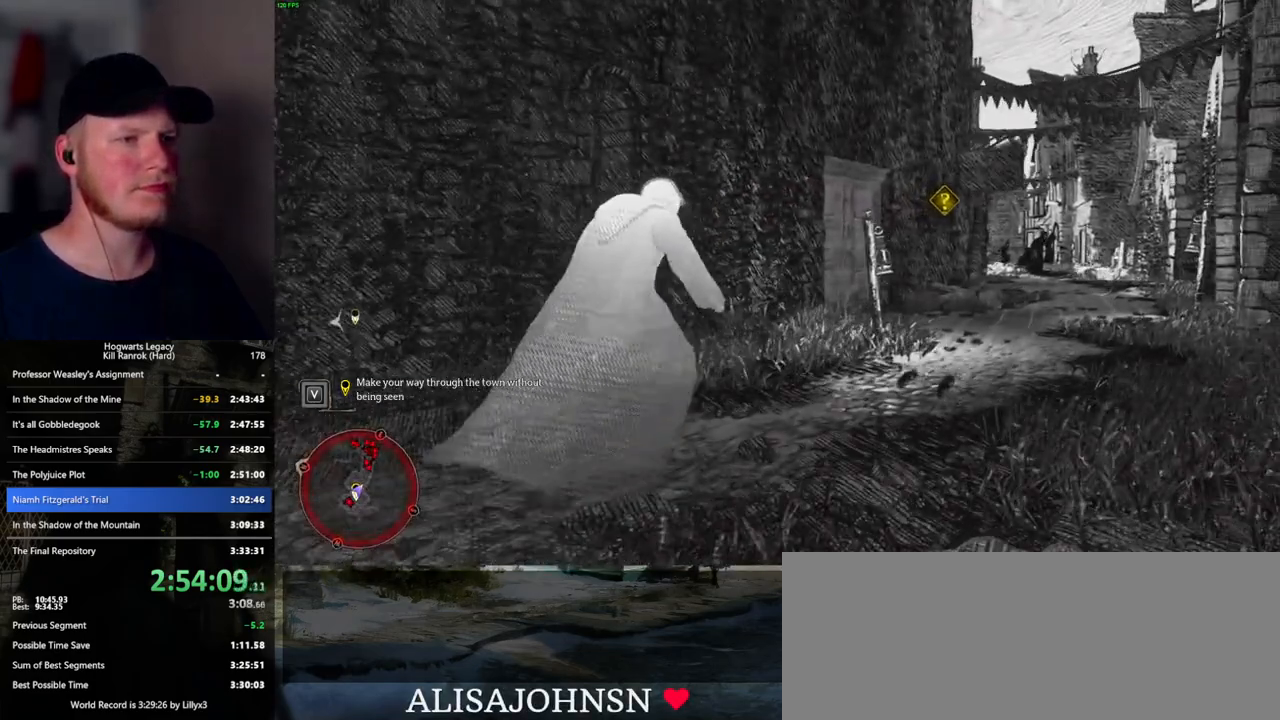
{"keys": ["d", "w"], "mouse": [], "events": []}
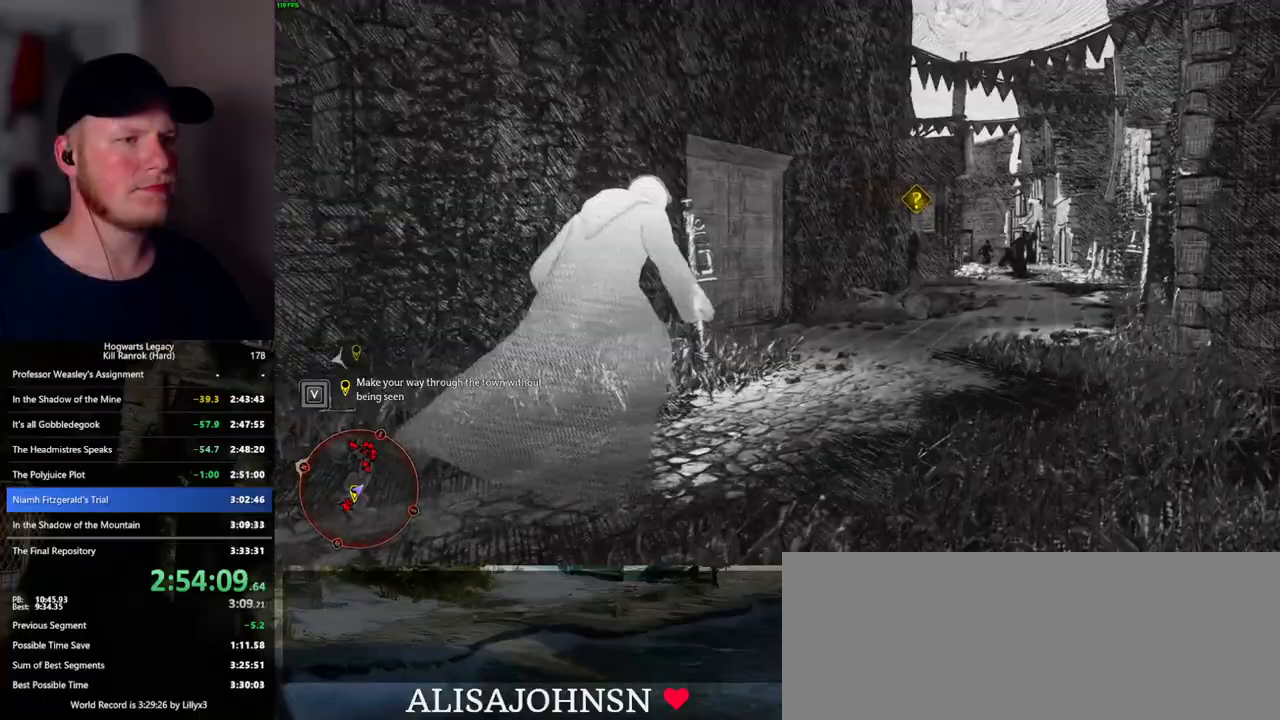
{"keys": ["w"], "mouse": [], "events": [[417, "d", "up"]]}